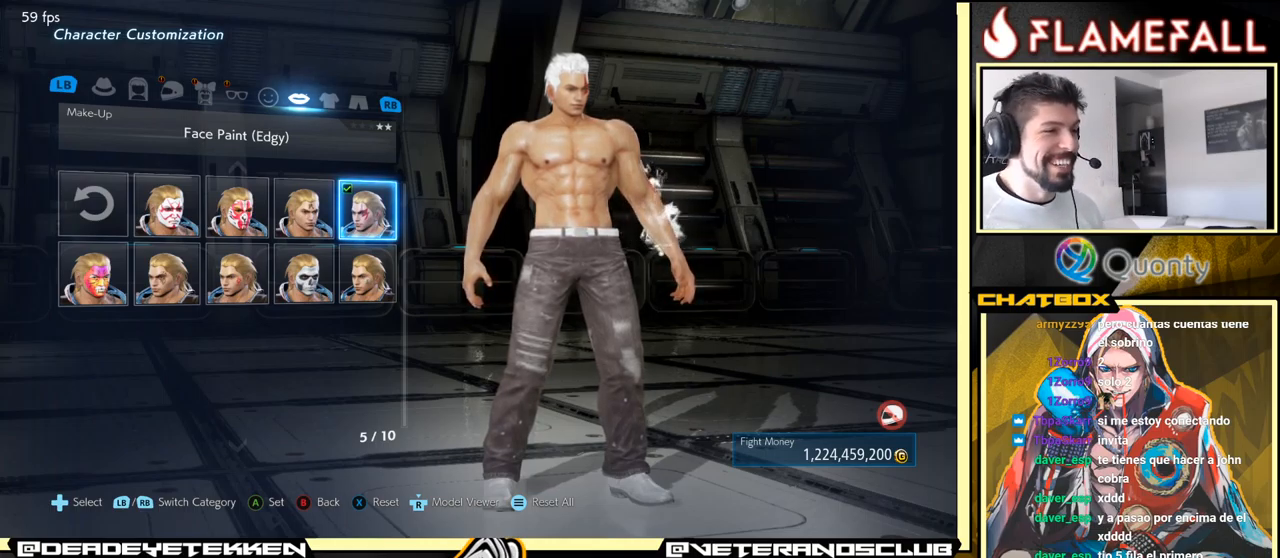
Gameplay with a controller (arcade stick); each line is a JSON object with the inputs held at the frame after it. "events" lists button and stick changes between this image and that frame as [ms after this image, input, new state], when the widget could be followed in between. Not read: L3 R3.
{"buttons": [], "left_stick": "center", "events": [[333, "R1", "down"], [433, "R1", "up"]]}
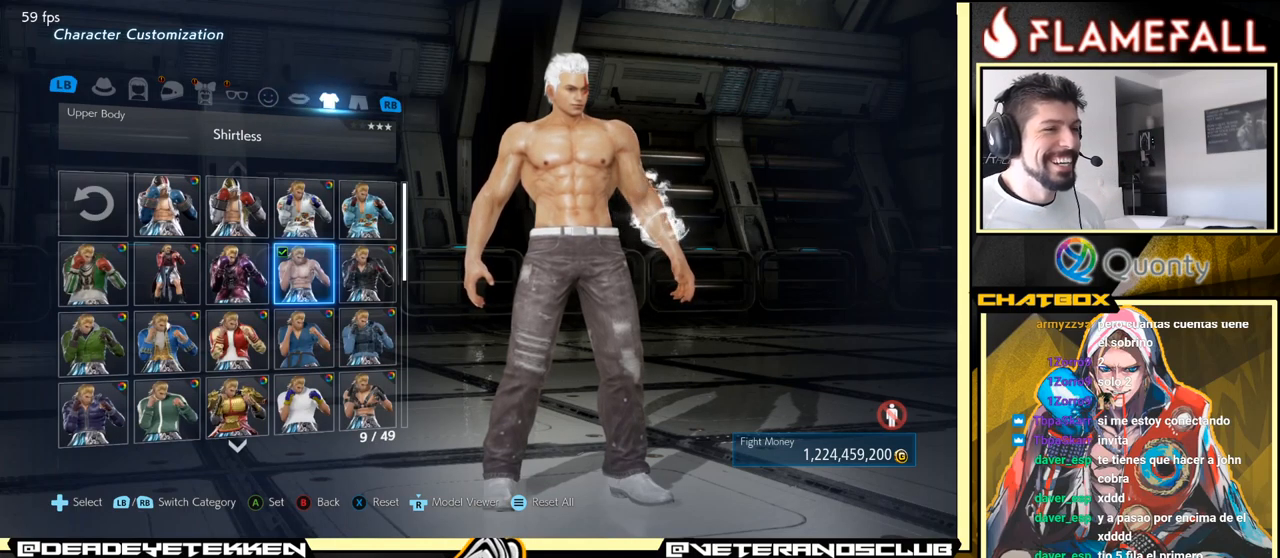
{"buttons": [], "left_stick": "center", "events": []}
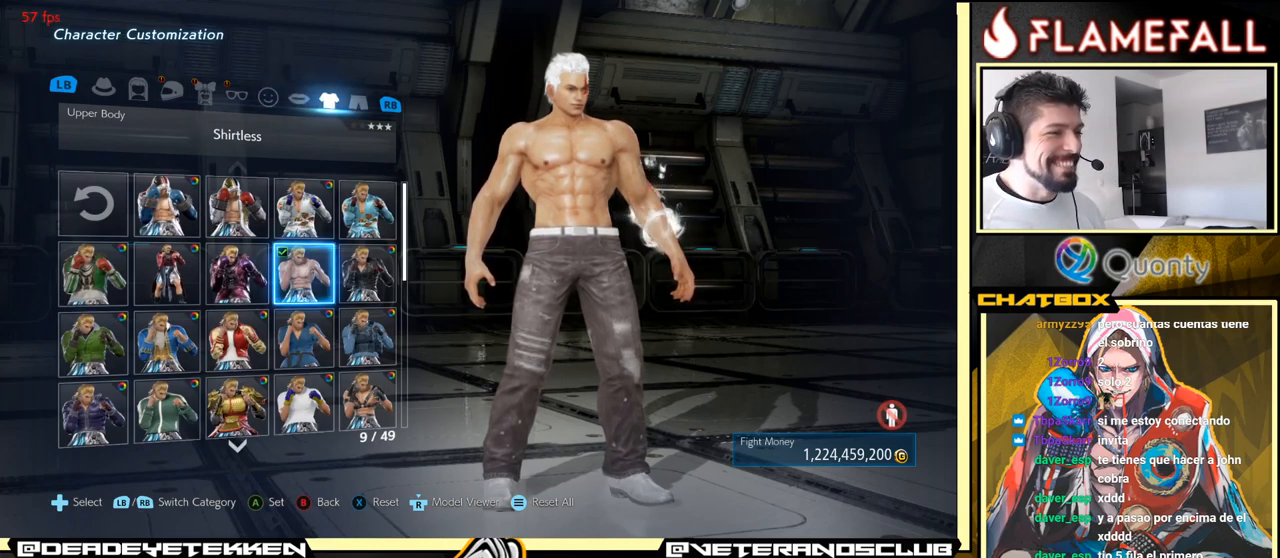
{"buttons": [], "left_stick": "center", "events": []}
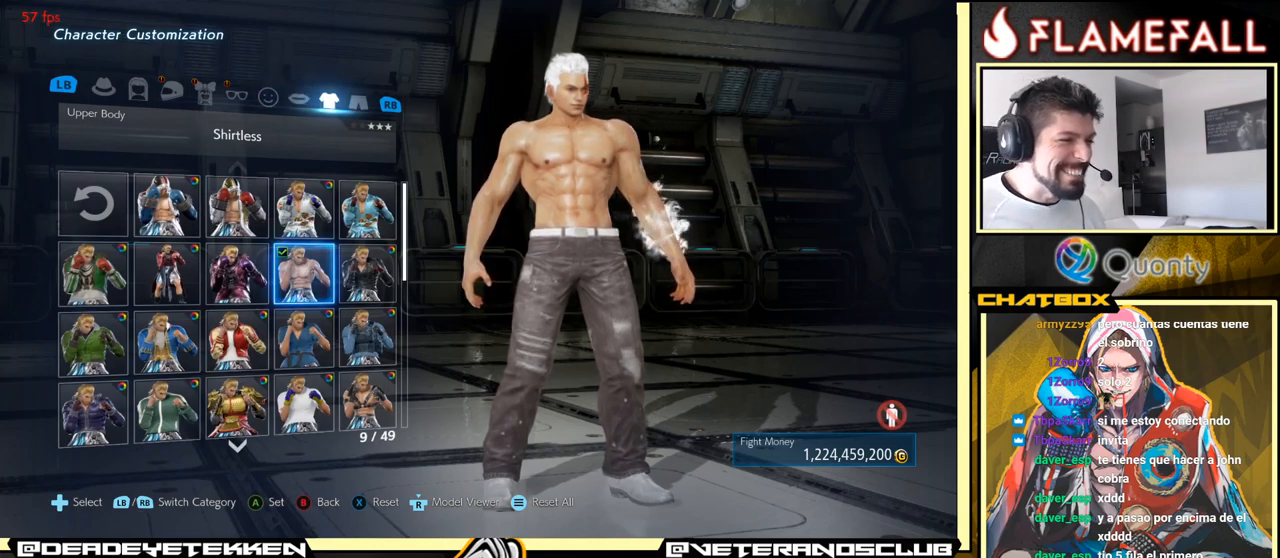
{"buttons": [], "left_stick": "up", "events": [[50, "left_stick", "down"], [133, "left_stick", "center"], [500, "left_stick", "up"]]}
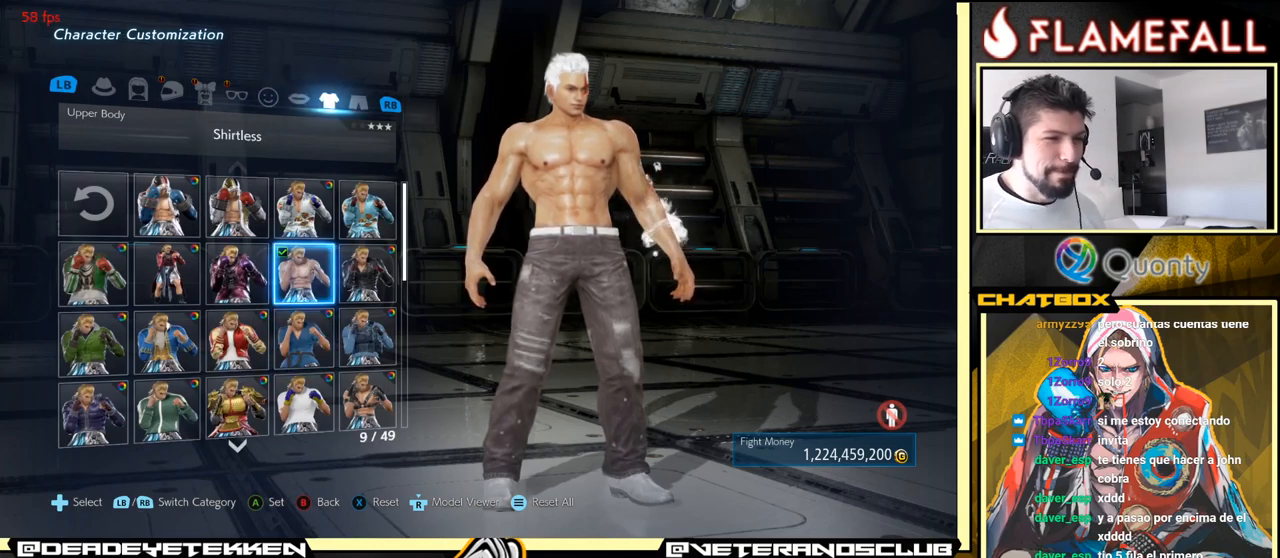
{"buttons": [], "left_stick": "center", "events": [[99, "left_stick", "center"], [349, "left_stick", "up"], [449, "left_stick", "center"]]}
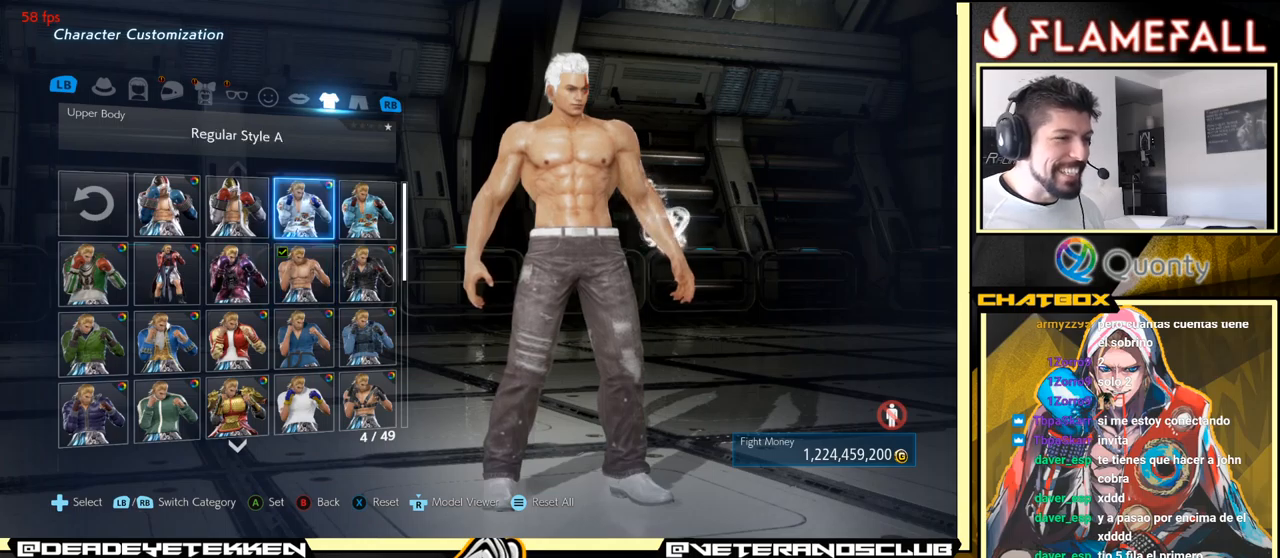
{"buttons": [], "left_stick": "left", "events": [[450, "left_stick", "left"]]}
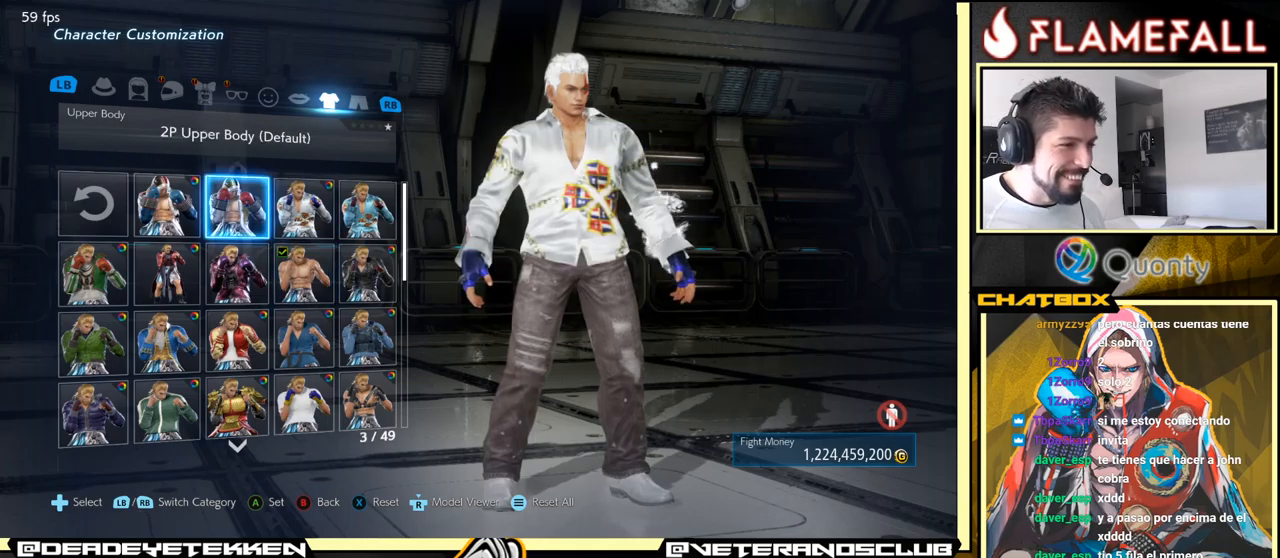
{"buttons": [], "left_stick": "center", "events": [[67, "left_stick", "center"]]}
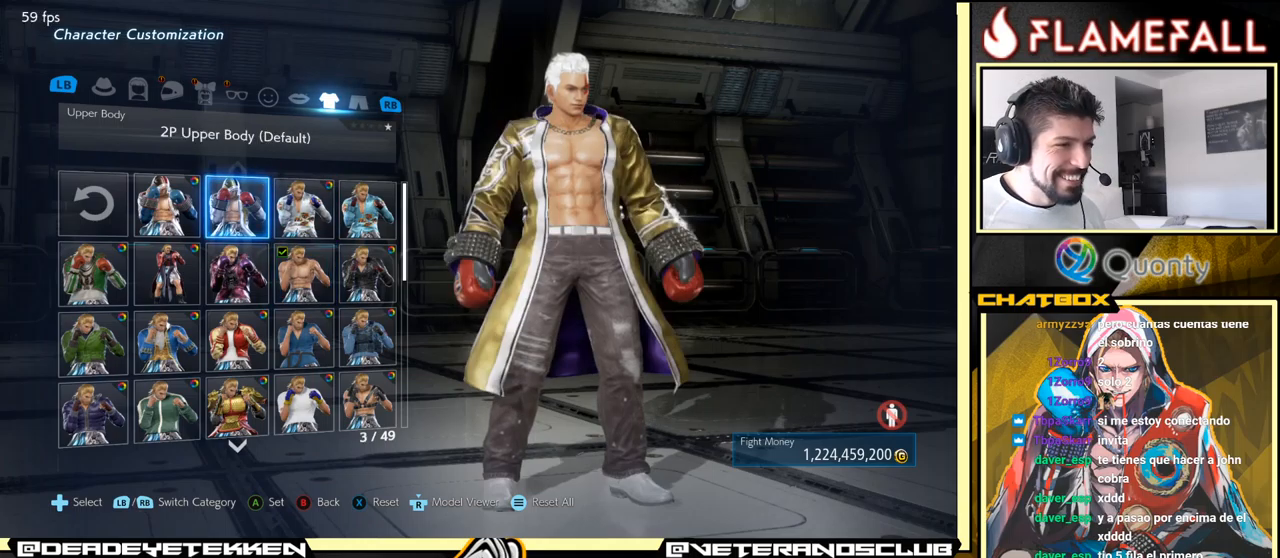
{"buttons": [], "left_stick": "left", "events": [[500, "left_stick", "left"]]}
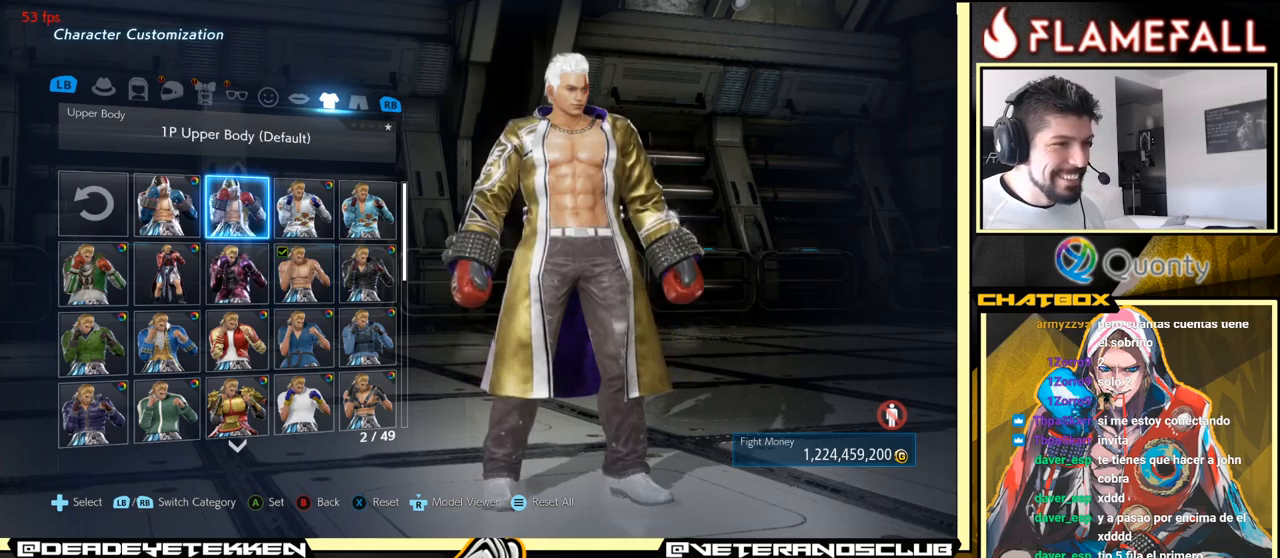
{"buttons": [], "left_stick": "center", "events": [[117, "left_stick", "center"]]}
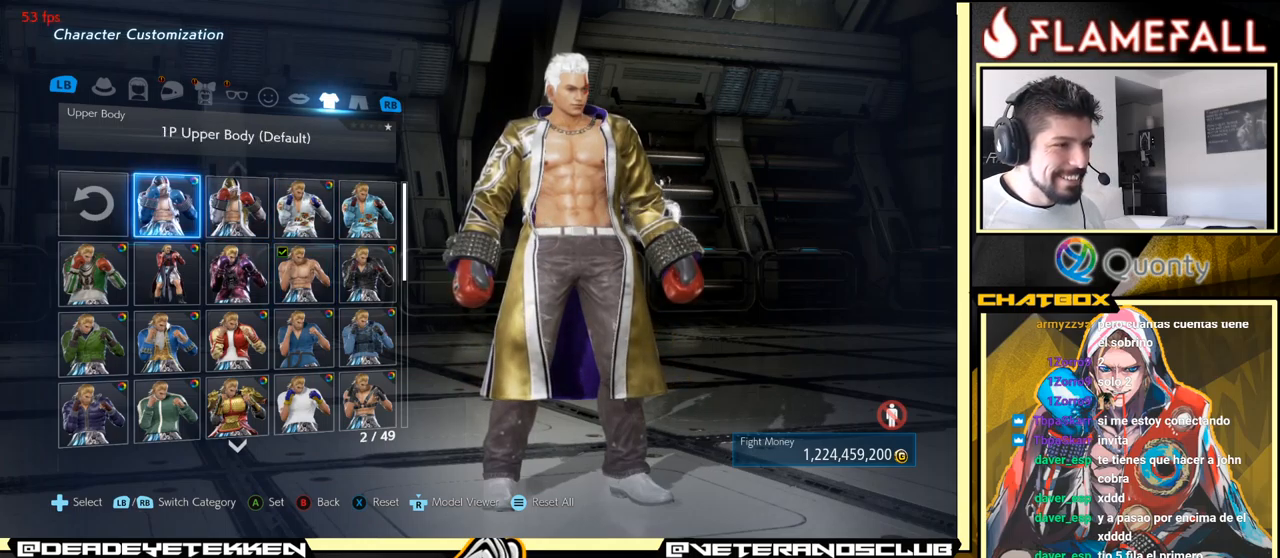
{"buttons": [], "left_stick": "center", "events": [[383, "left_stick", "right"], [483, "left_stick", "center"]]}
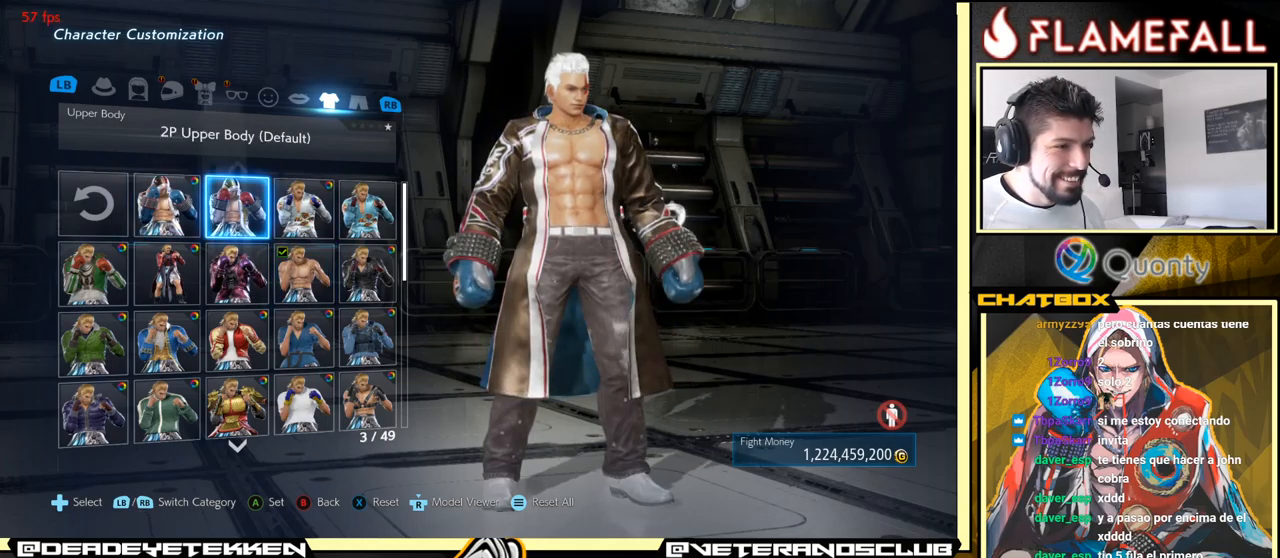
{"buttons": [], "left_stick": "center", "events": []}
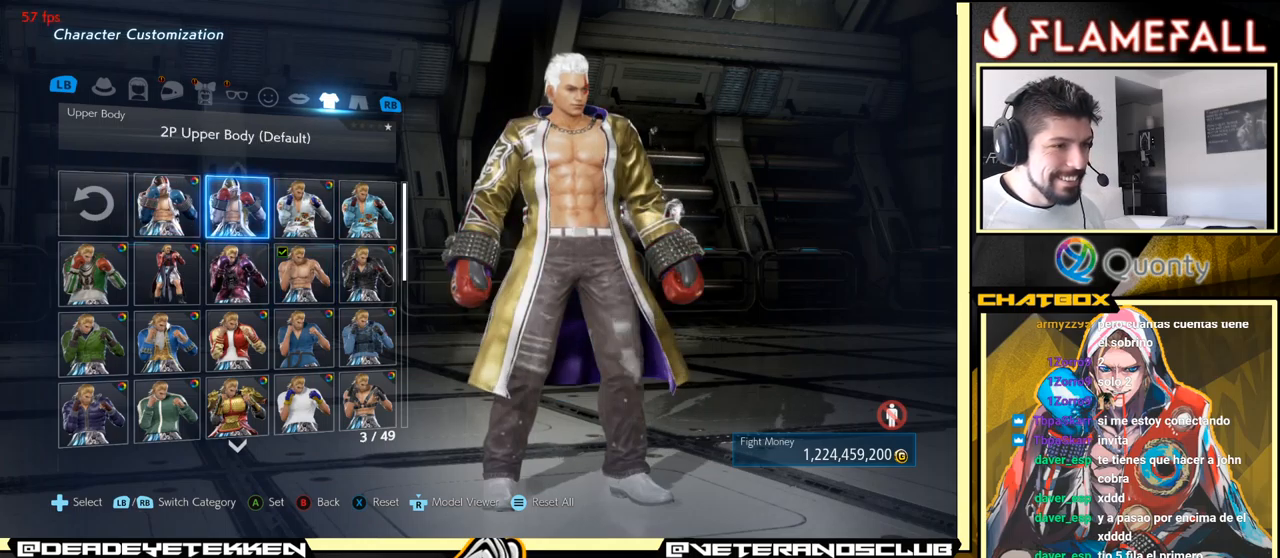
{"buttons": [], "left_stick": "center", "events": [[350, "left_stick", "left"], [483, "left_stick", "center"]]}
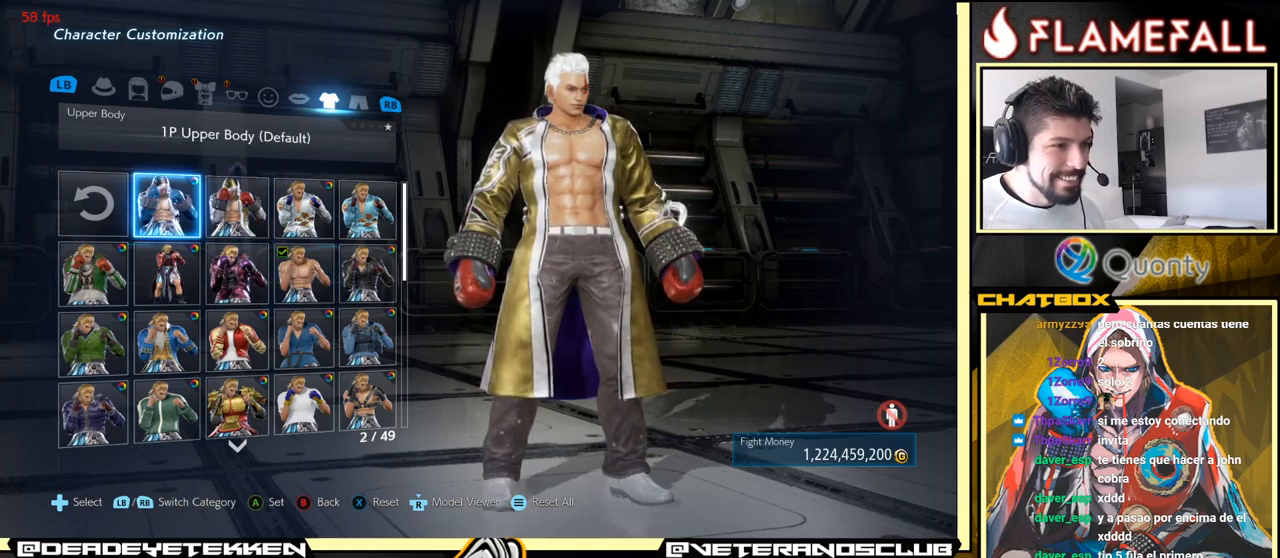
{"buttons": [], "left_stick": "center", "events": []}
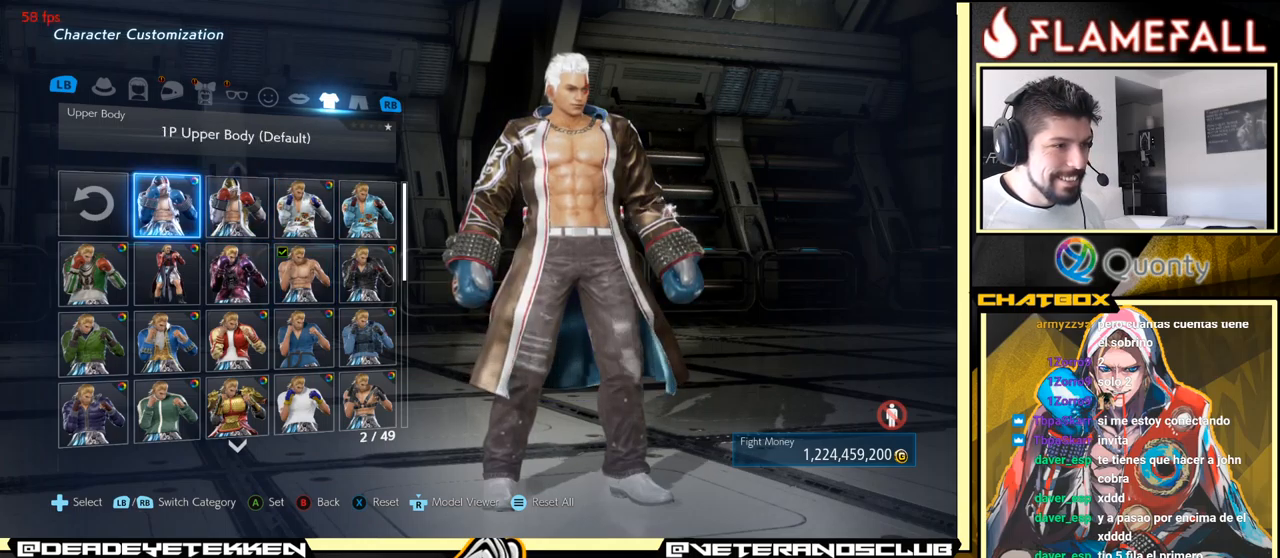
{"buttons": [], "left_stick": "center", "events": []}
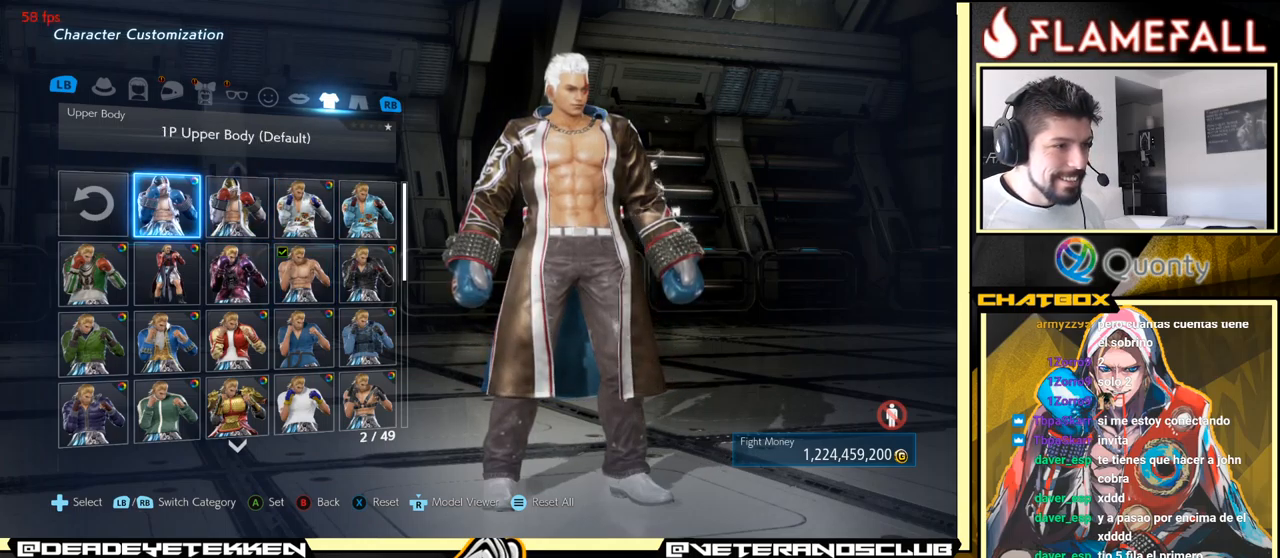
{"buttons": [], "left_stick": "center", "events": []}
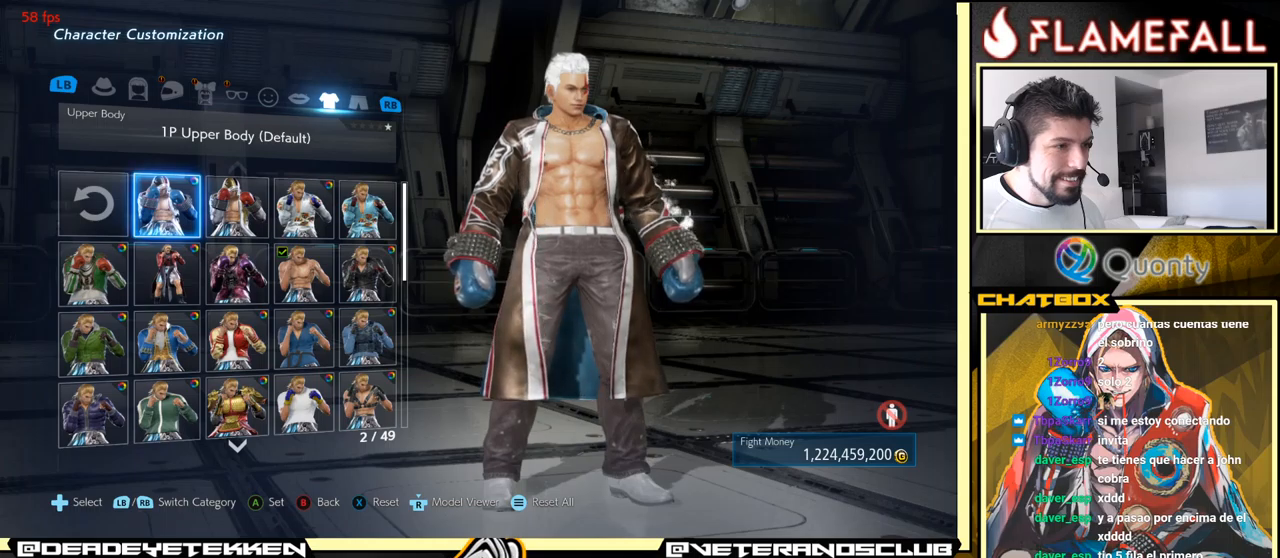
{"buttons": [], "left_stick": "center", "events": [[234, "left_stick", "right"], [350, "left_stick", "center"]]}
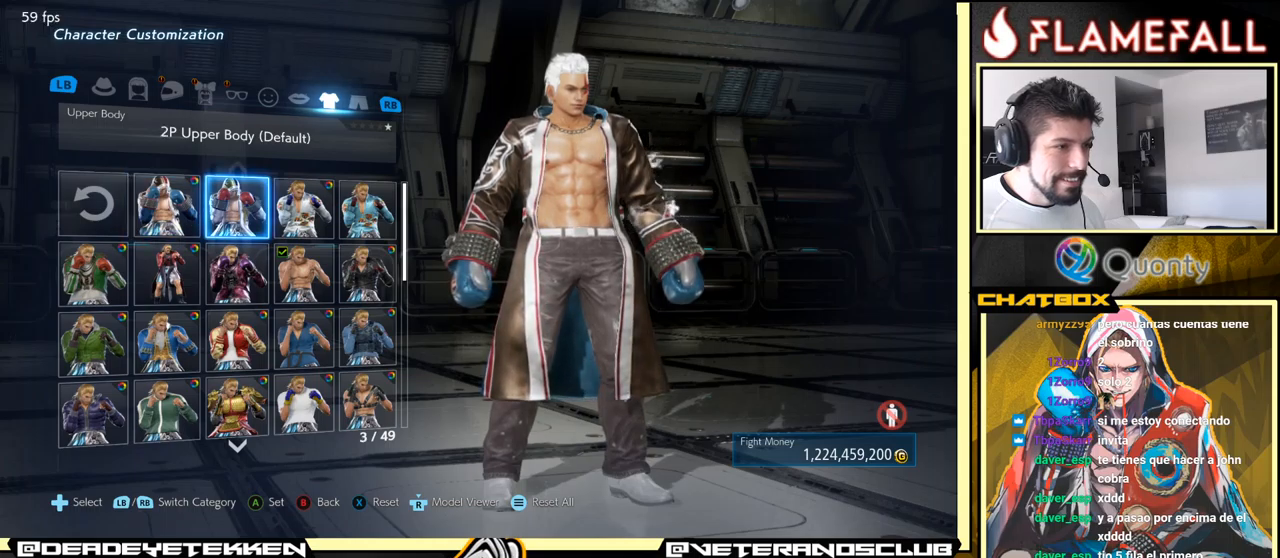
{"buttons": [], "left_stick": "center", "events": []}
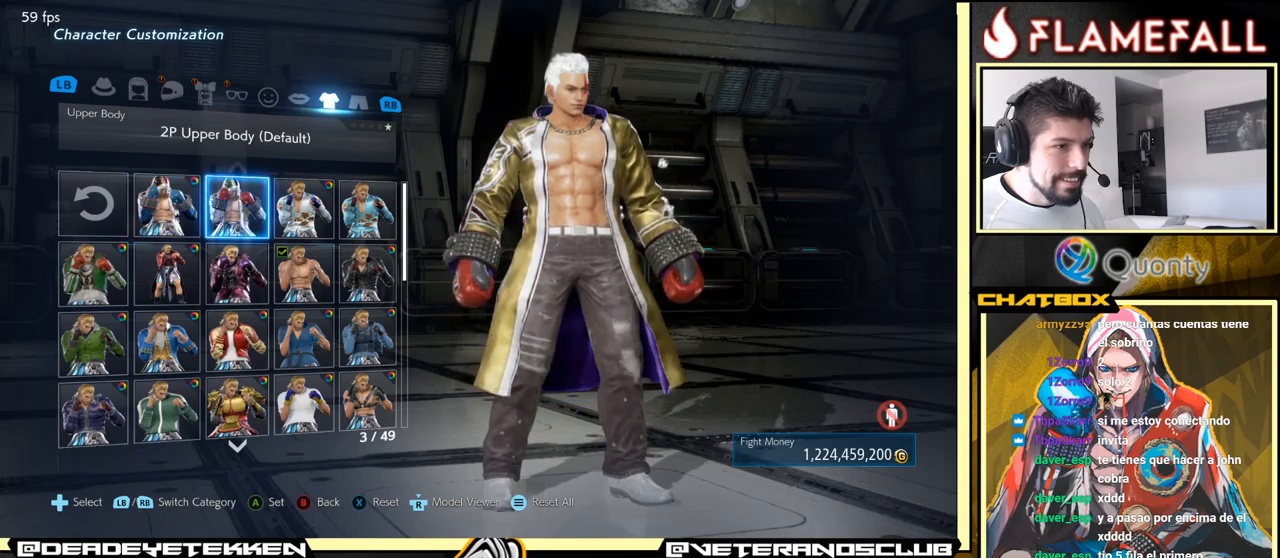
{"buttons": [], "left_stick": "center", "events": [[167, "left_stick", "left"], [300, "left_stick", "center"]]}
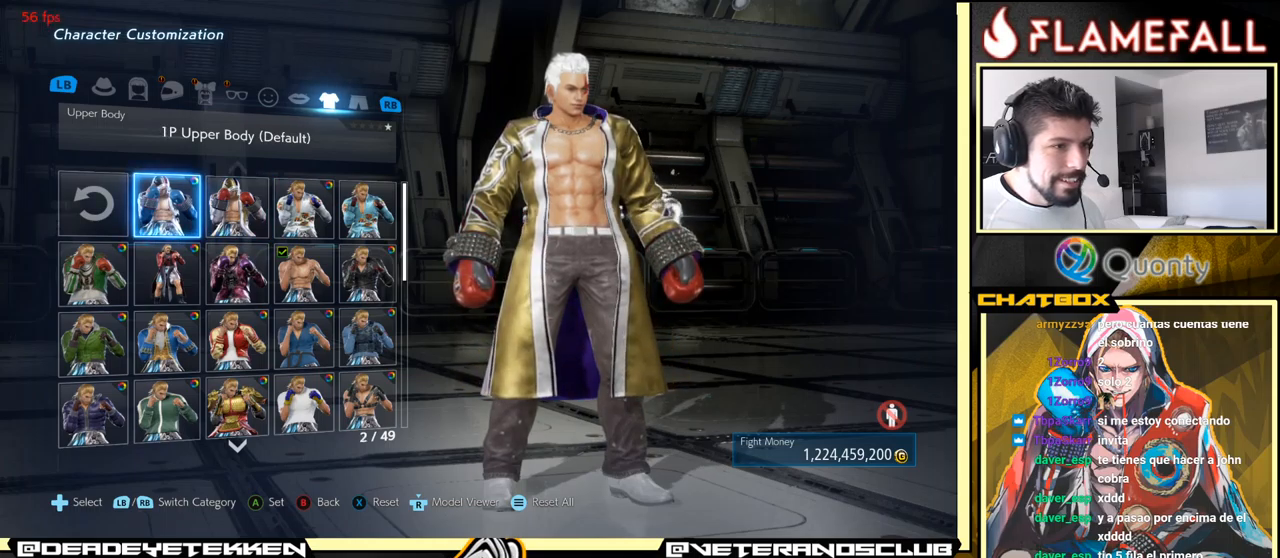
{"buttons": [], "left_stick": "center", "events": []}
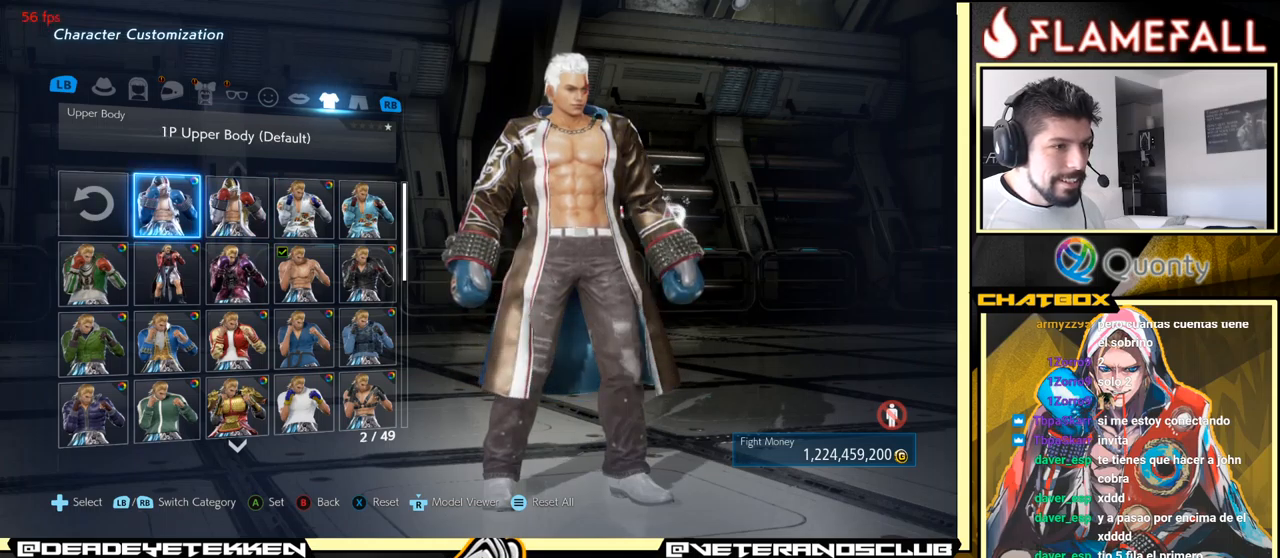
{"buttons": [], "left_stick": "center", "events": [[217, "left_stick", "right"], [317, "left_stick", "center"]]}
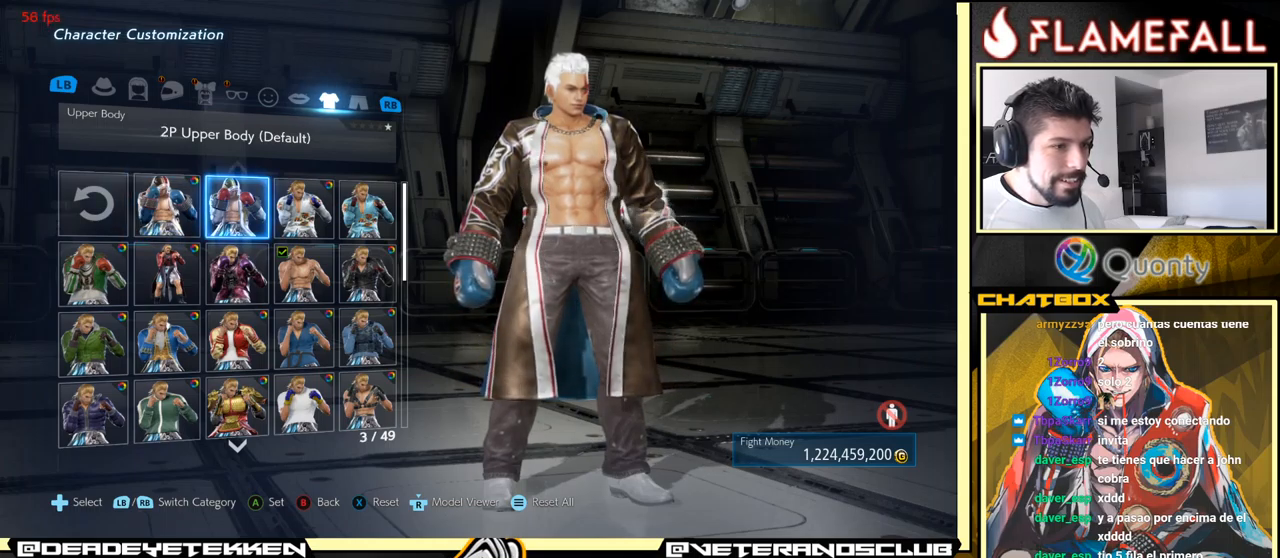
{"buttons": [], "left_stick": "center", "events": []}
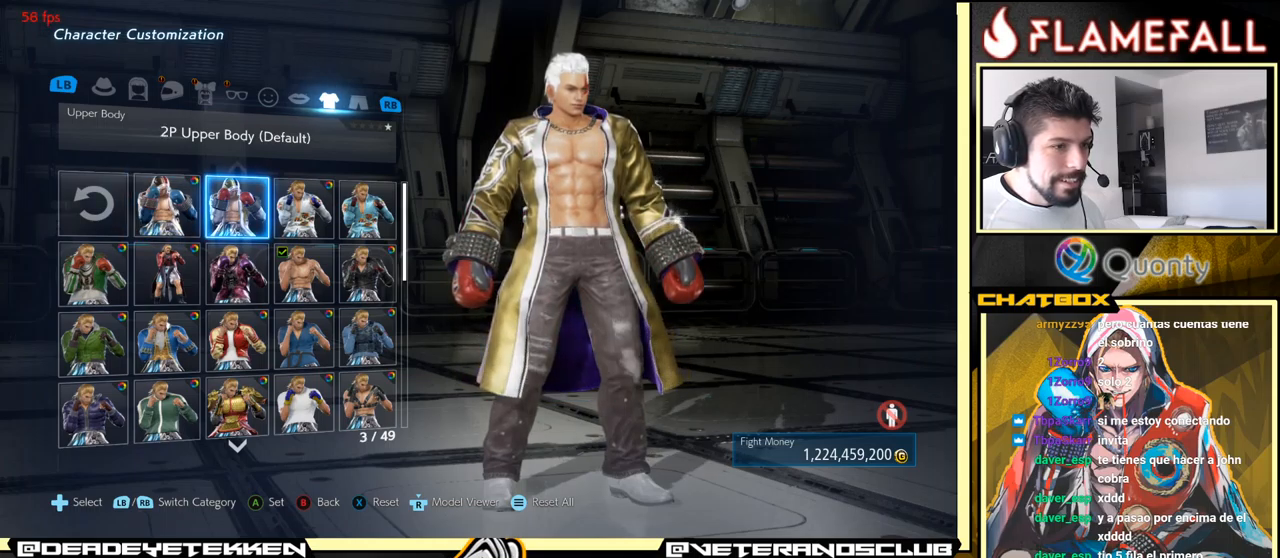
{"buttons": [], "left_stick": "center", "events": []}
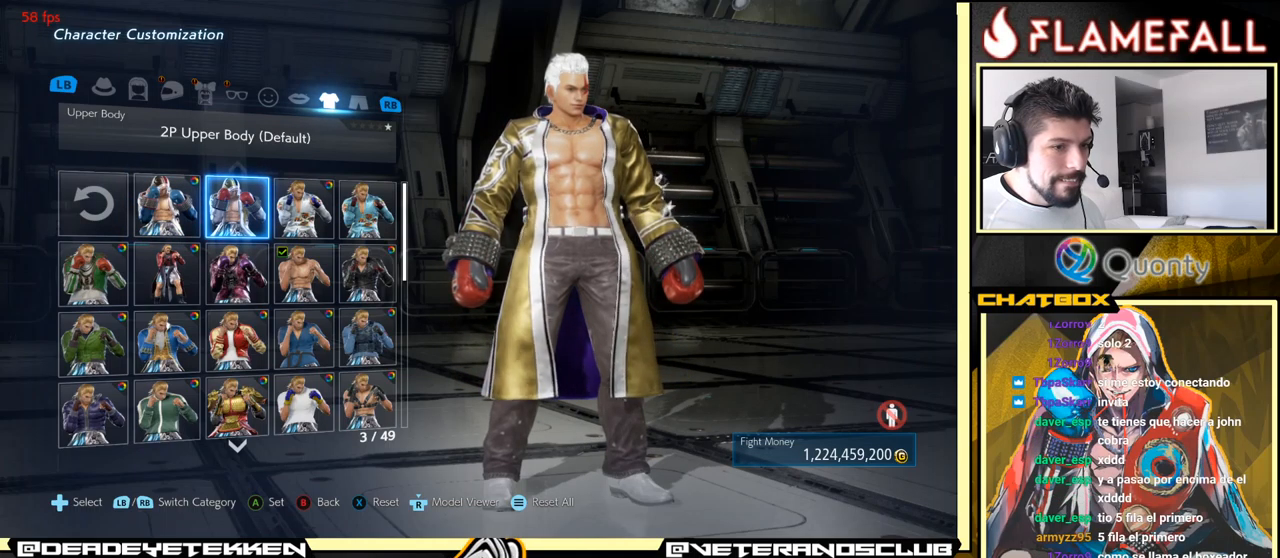
{"buttons": [], "left_stick": "center", "events": []}
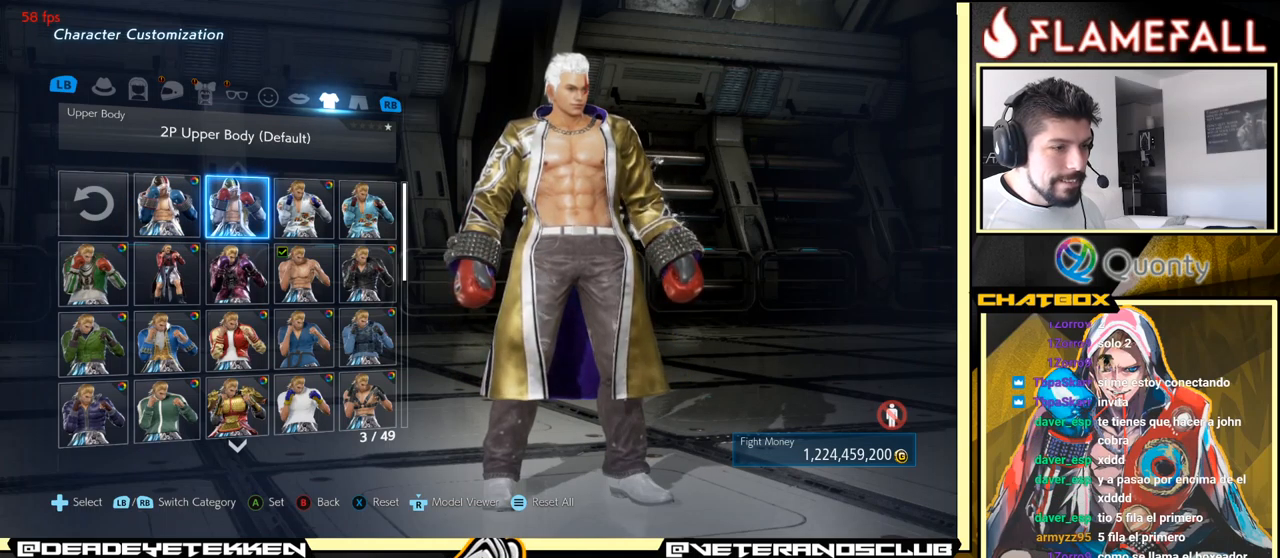
{"buttons": [], "left_stick": "center", "events": []}
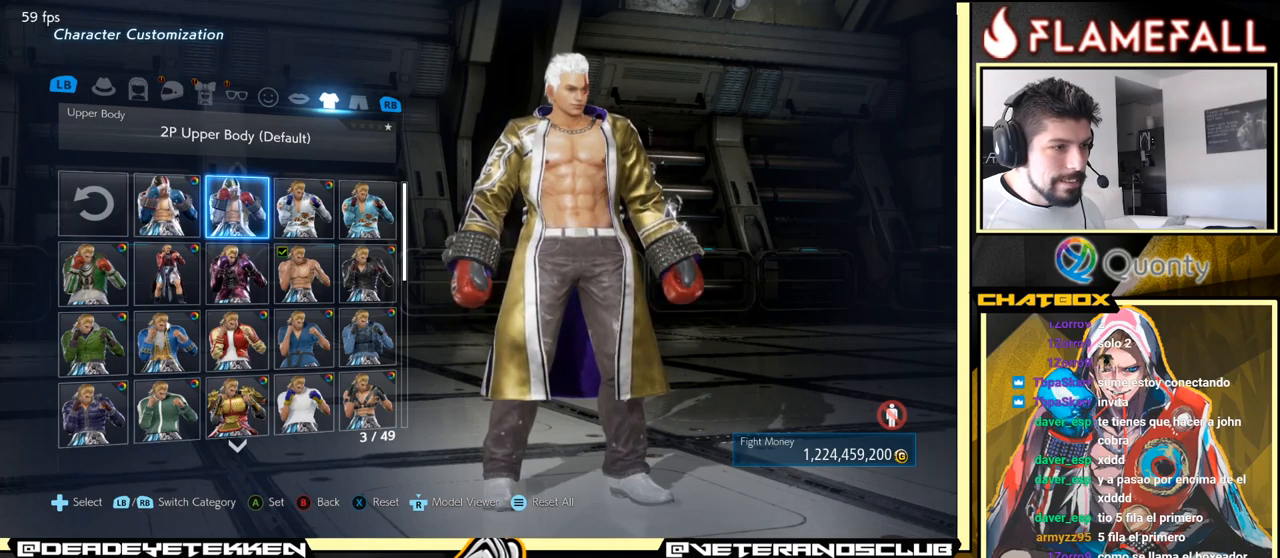
{"buttons": [], "left_stick": "left", "events": [[451, "left_stick", "left"]]}
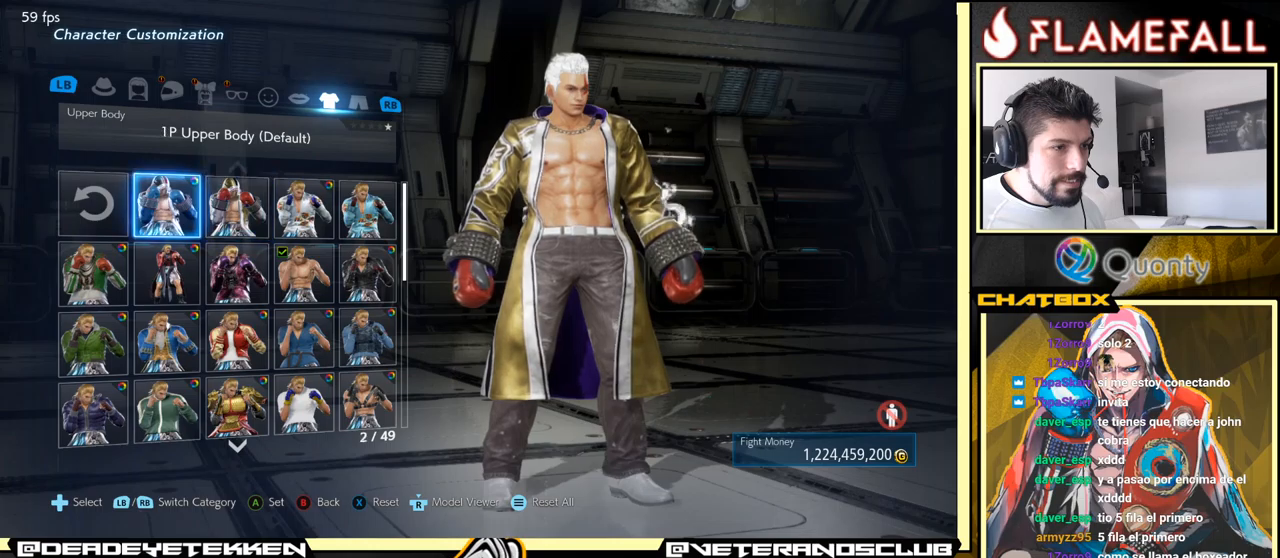
{"buttons": [], "left_stick": "center", "events": [[100, "left_stick", "center"]]}
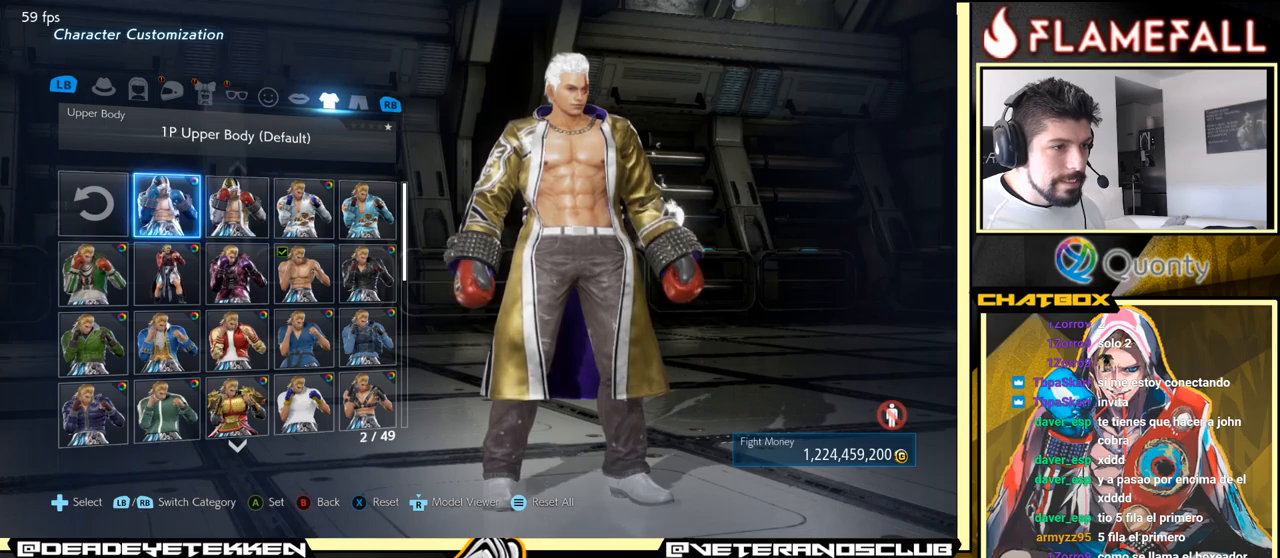
{"buttons": [], "left_stick": "center", "events": [[367, "left_stick", "right"], [450, "left_stick", "center"]]}
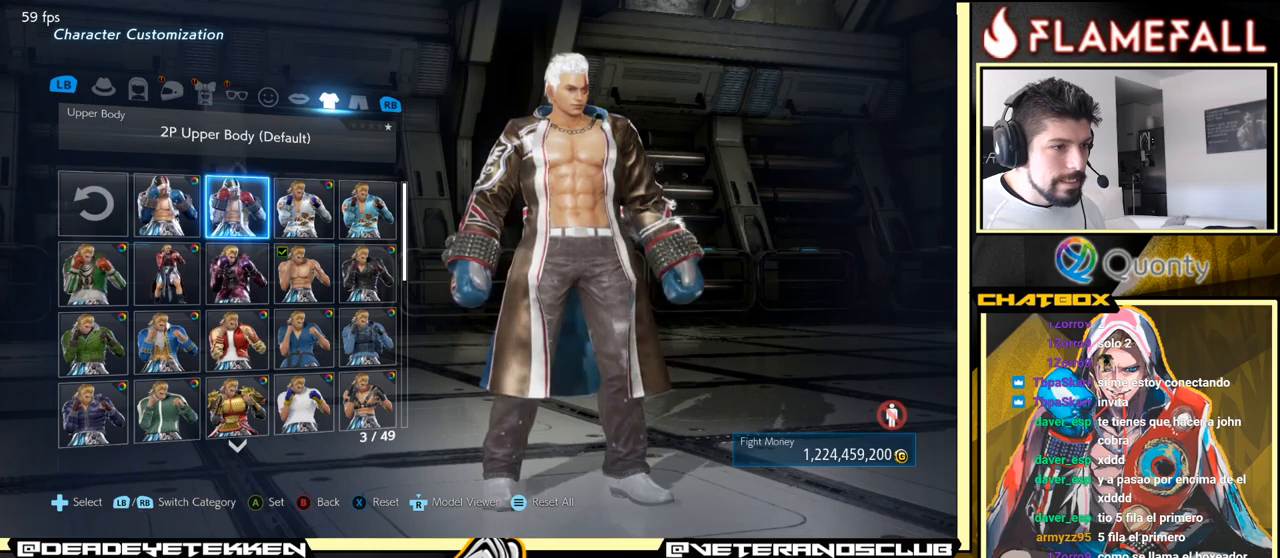
{"buttons": [], "left_stick": "center", "events": []}
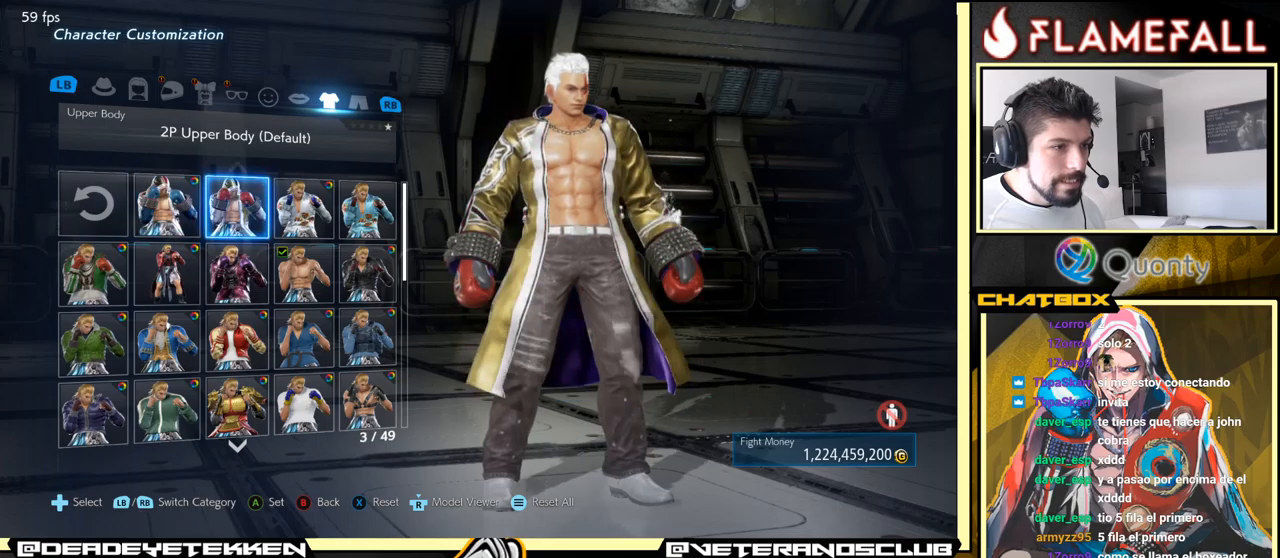
{"buttons": [], "left_stick": "left", "events": [[433, "left_stick", "left"]]}
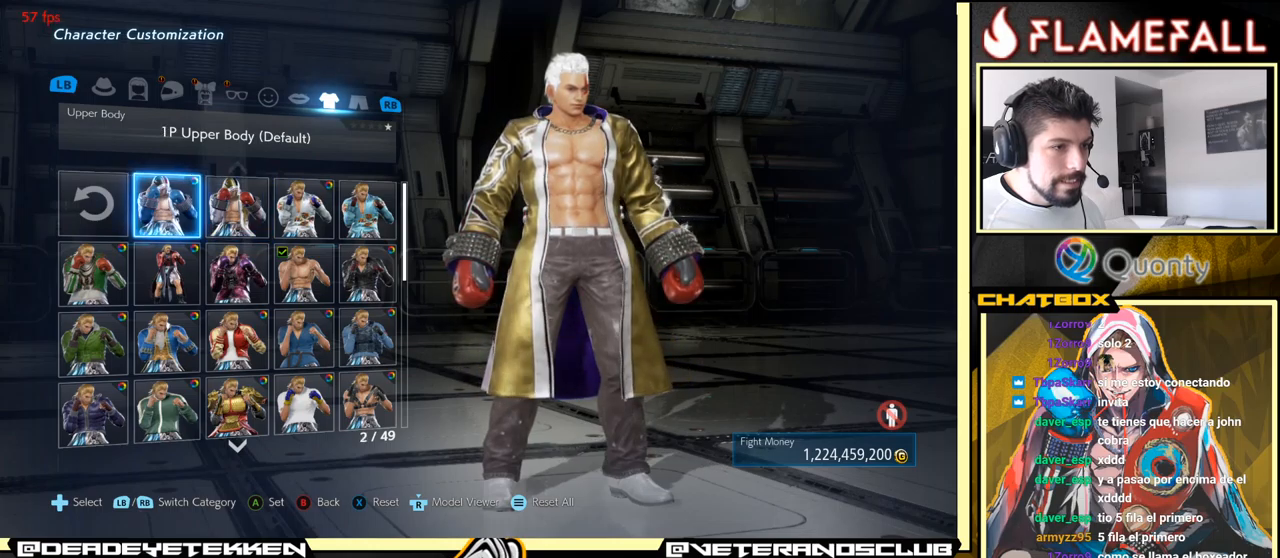
{"buttons": [], "left_stick": "center", "events": [[67, "left_stick", "center"]]}